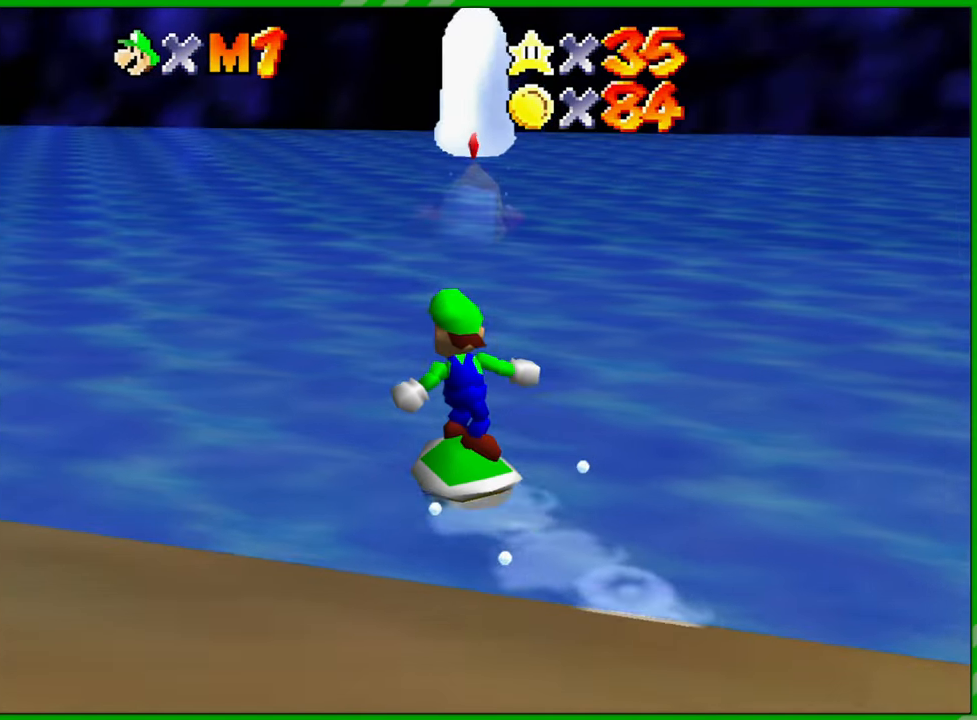
Gameplay with a controller (Nintendo layout); each line is a JSON object with the inputs held at the frame after it. "events" lists button and stick changes between this image and that frame as [ms after this image, input, new state], when the widget could be followed in between. Not read: L3 R3.
{"buttons": [], "left_stick": "up-left", "events": []}
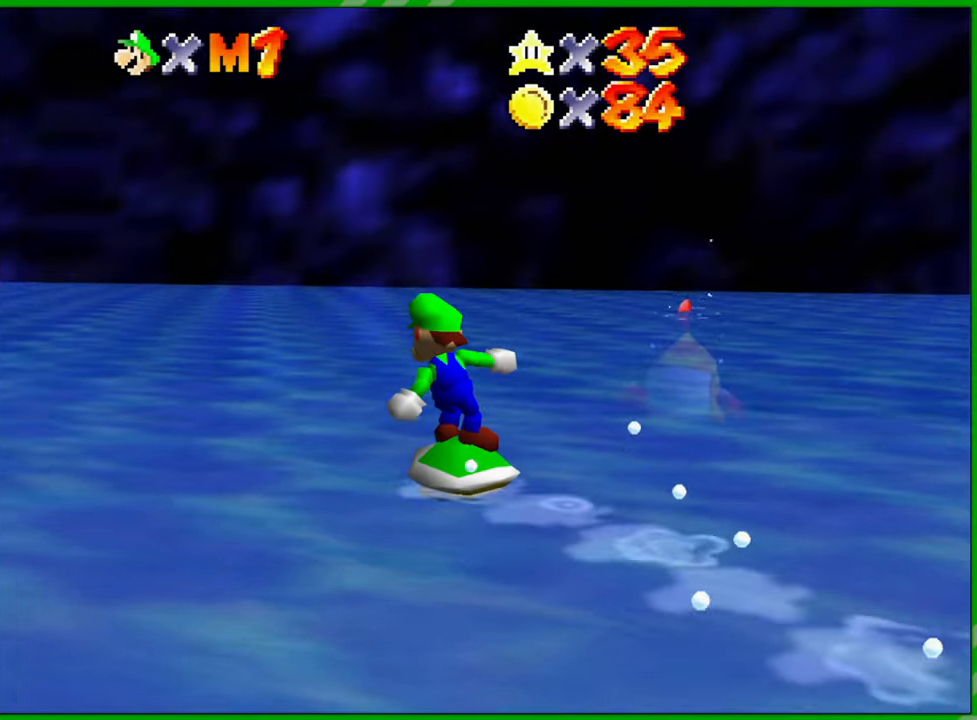
{"buttons": [], "left_stick": "up", "events": [[483, "left_stick", "up"]]}
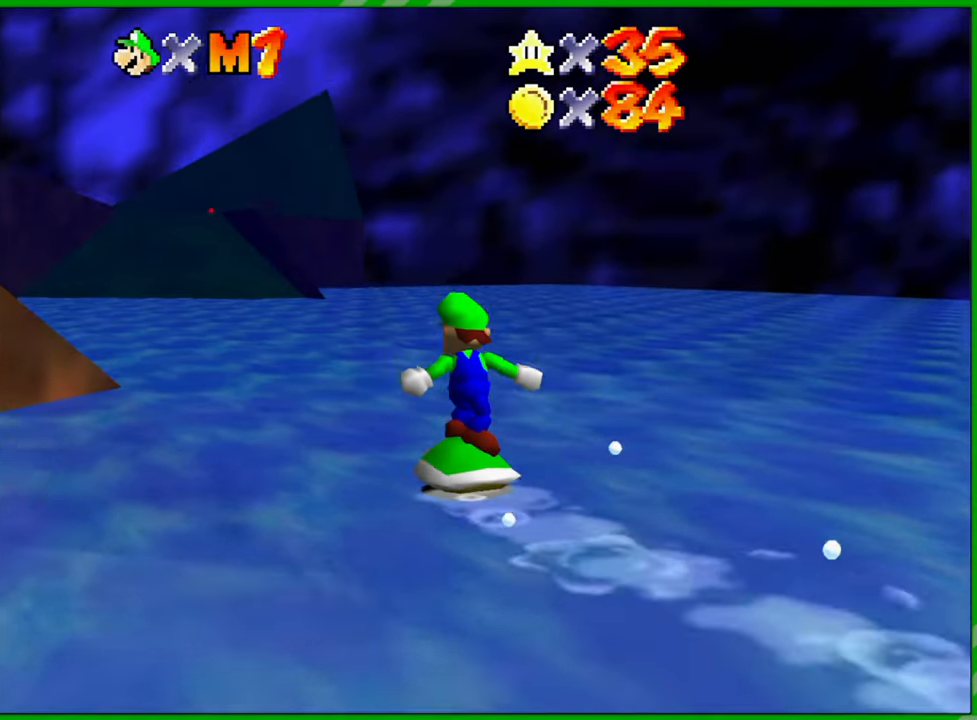
{"buttons": [], "left_stick": "up", "events": []}
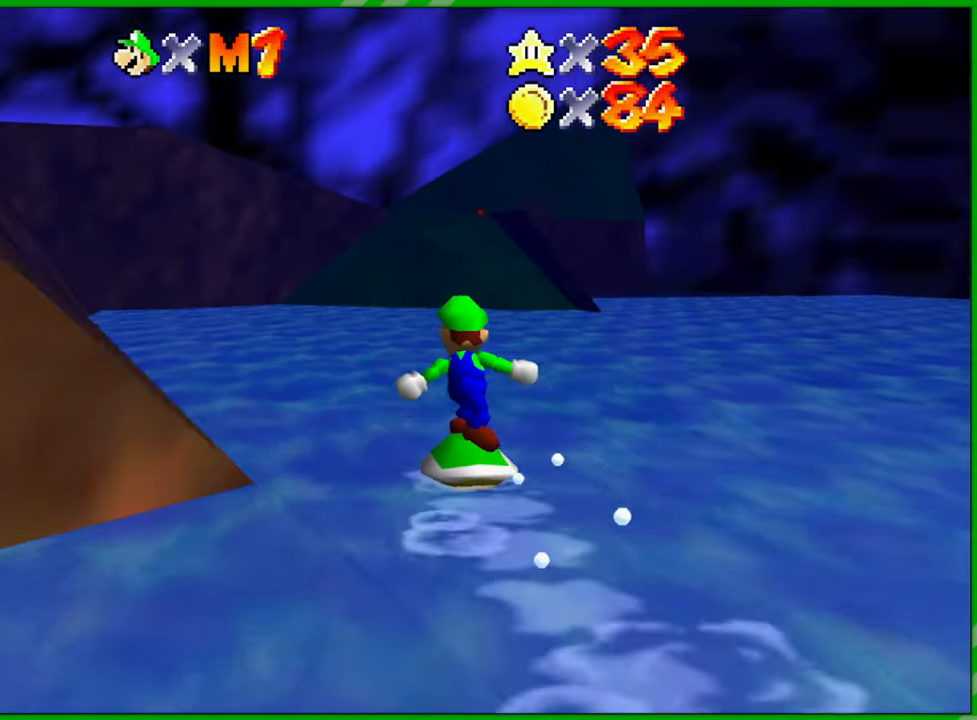
{"buttons": [], "left_stick": "up", "events": []}
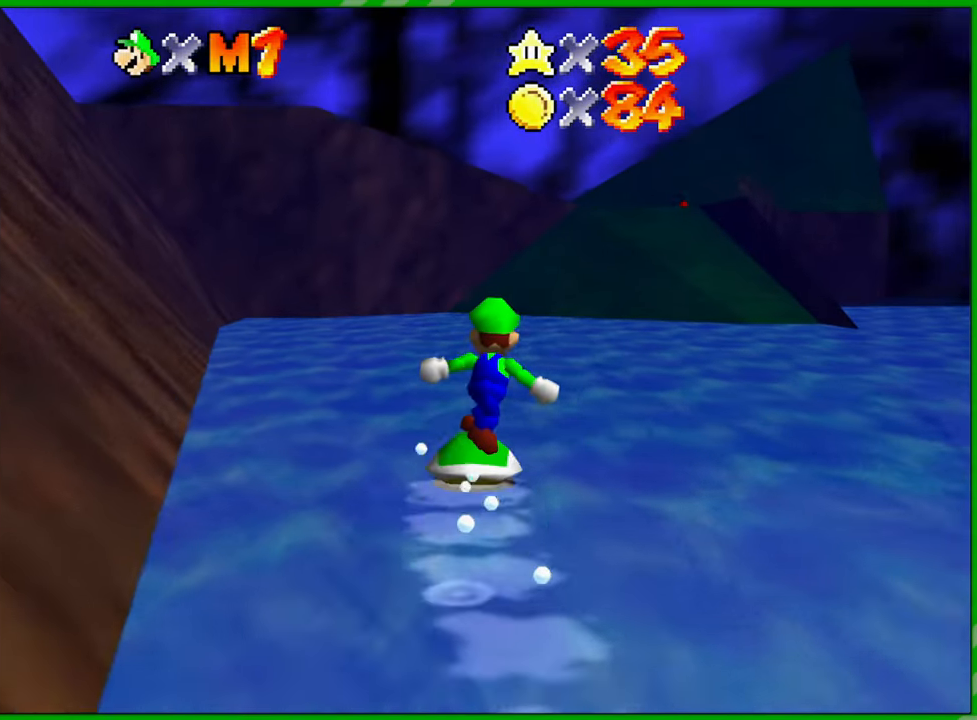
{"buttons": [], "left_stick": "up", "events": [[133, "C_RIGHT", "down"], [267, "C_RIGHT", "up"]]}
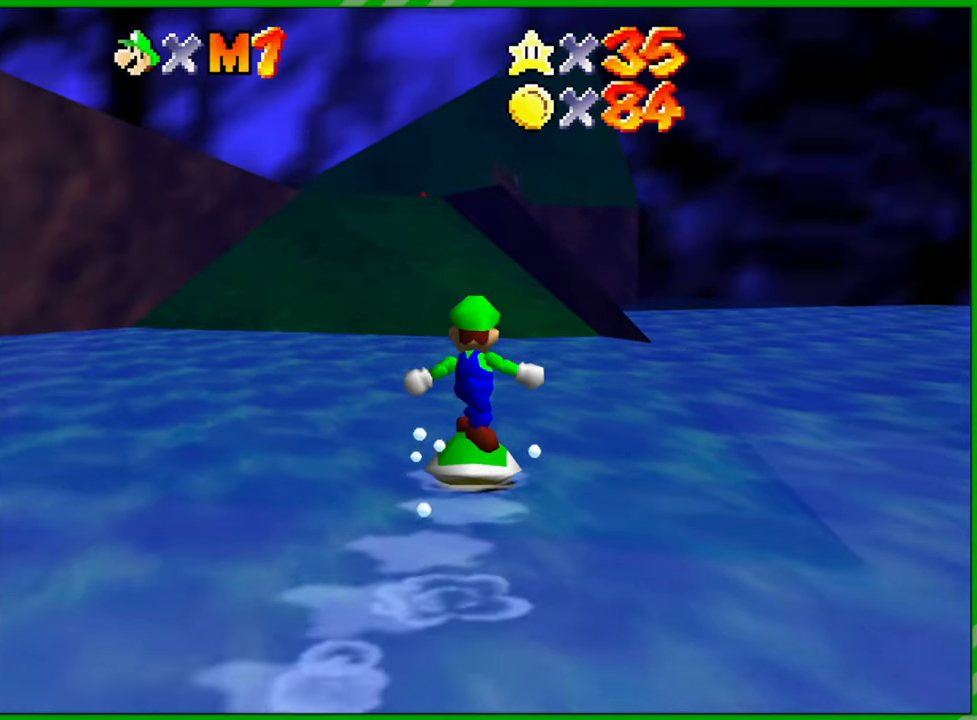
{"buttons": [], "left_stick": "up", "events": []}
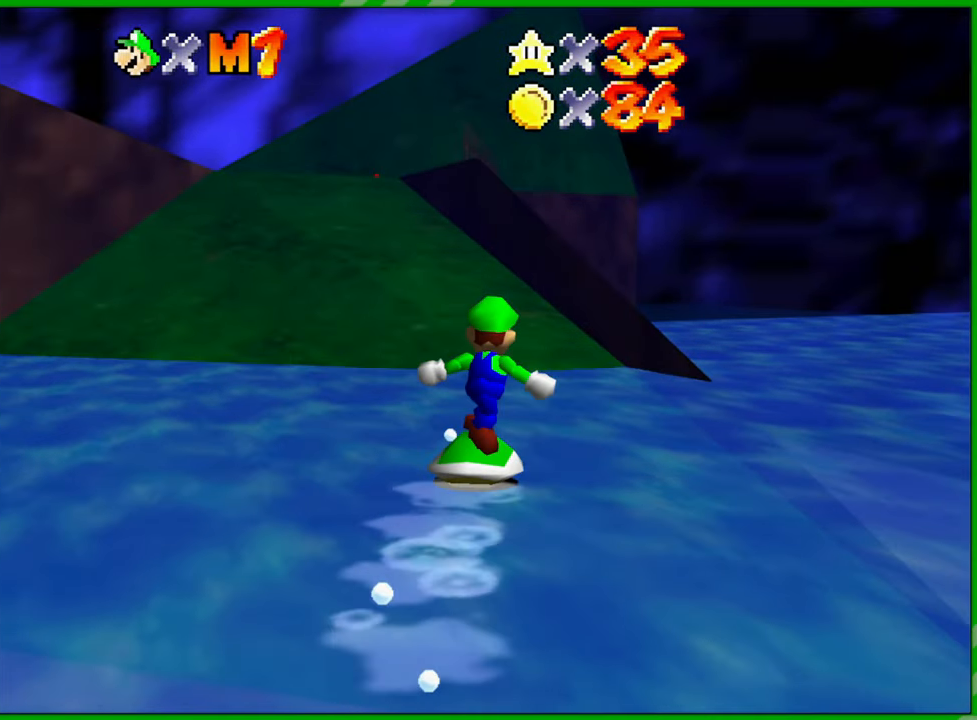
{"buttons": [], "left_stick": "up", "events": []}
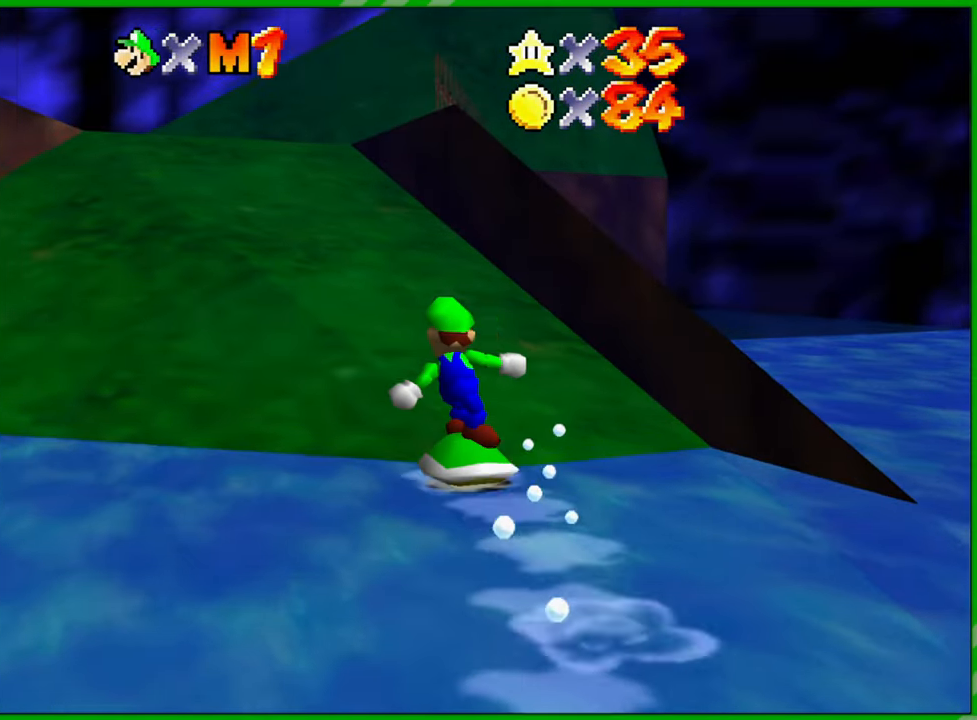
{"buttons": [], "left_stick": "up", "events": []}
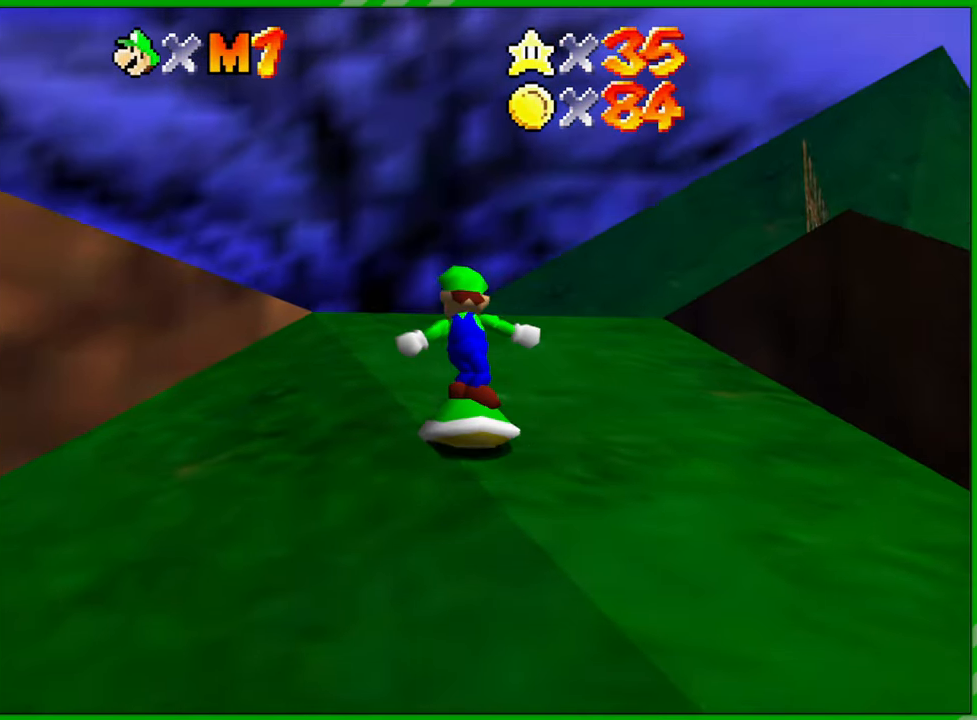
{"buttons": [], "left_stick": "center", "events": [[300, "left_stick", "center"]]}
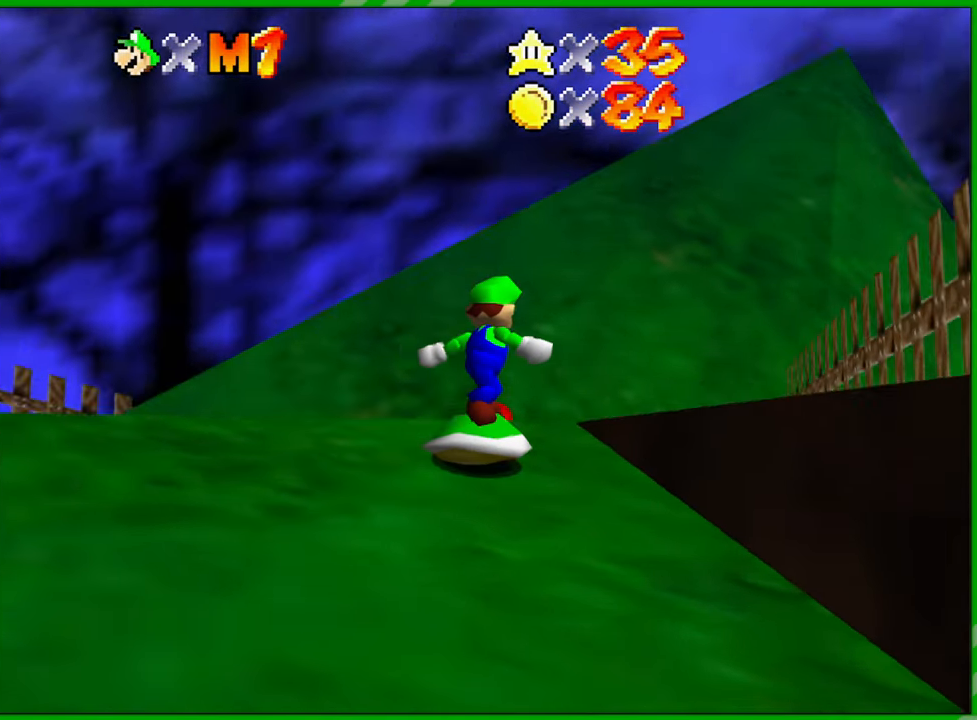
{"buttons": [], "left_stick": "down-left", "events": [[300, "left_stick", "left"], [467, "left_stick", "down-left"]]}
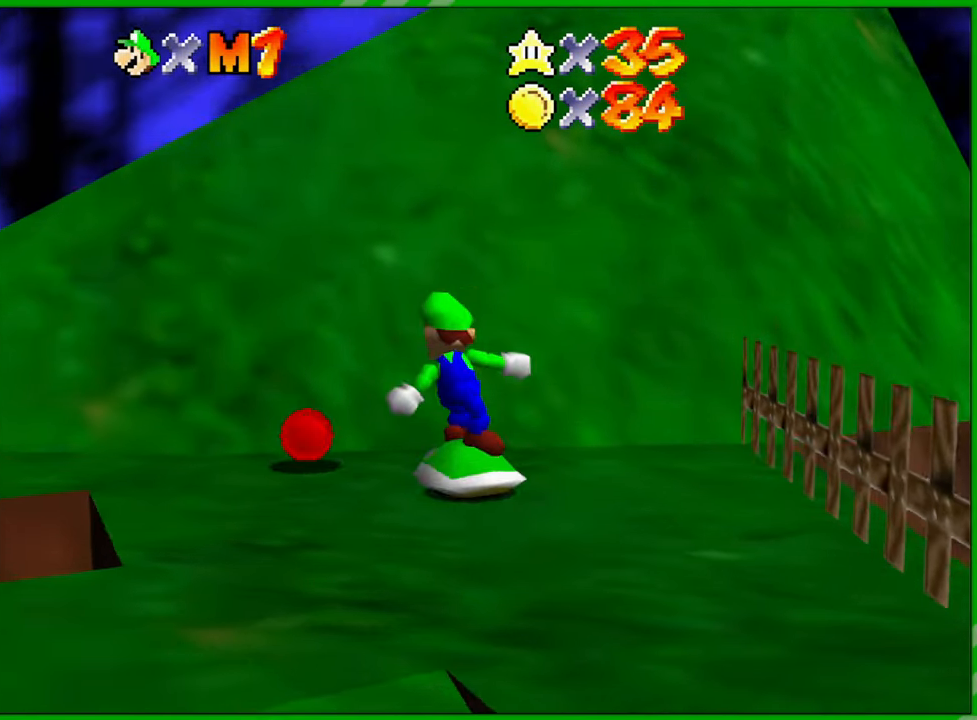
{"buttons": ["A"], "left_stick": "down-right", "events": [[133, "left_stick", "down-right"], [483, "A", "down"]]}
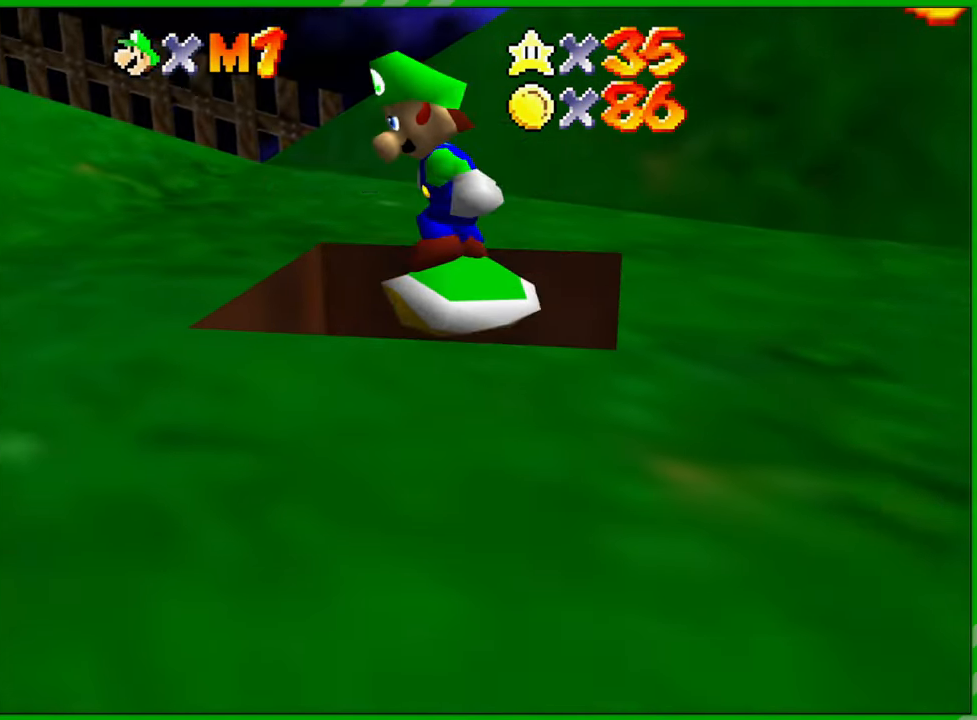
{"buttons": [], "left_stick": "center", "events": [[50, "left_stick", "down"], [133, "A", "up"], [150, "left_stick", "center"]]}
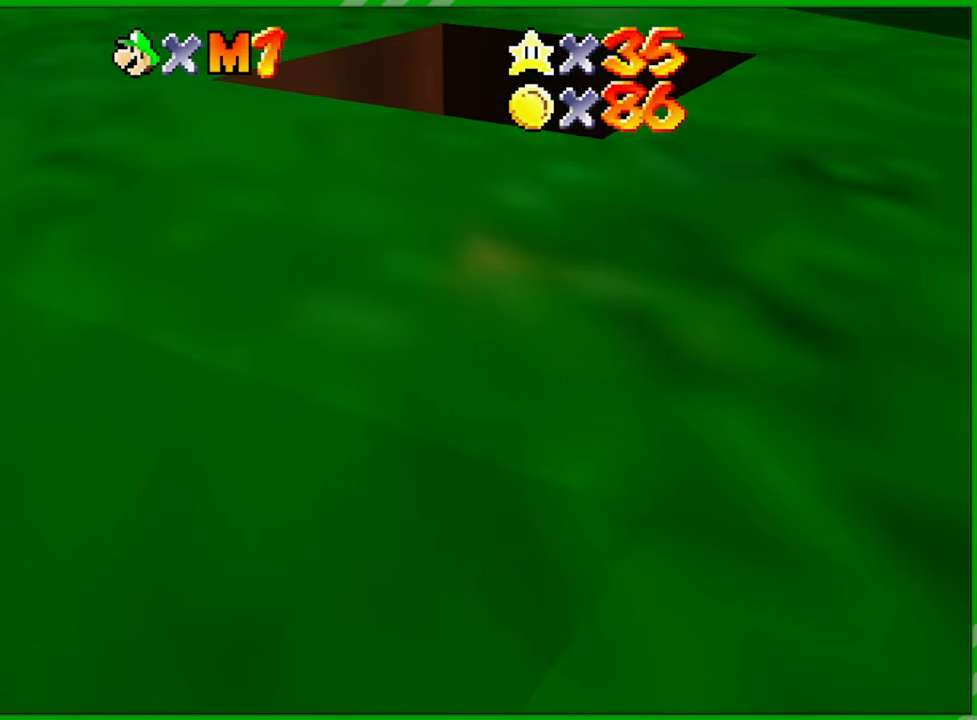
{"buttons": [], "left_stick": "center", "events": []}
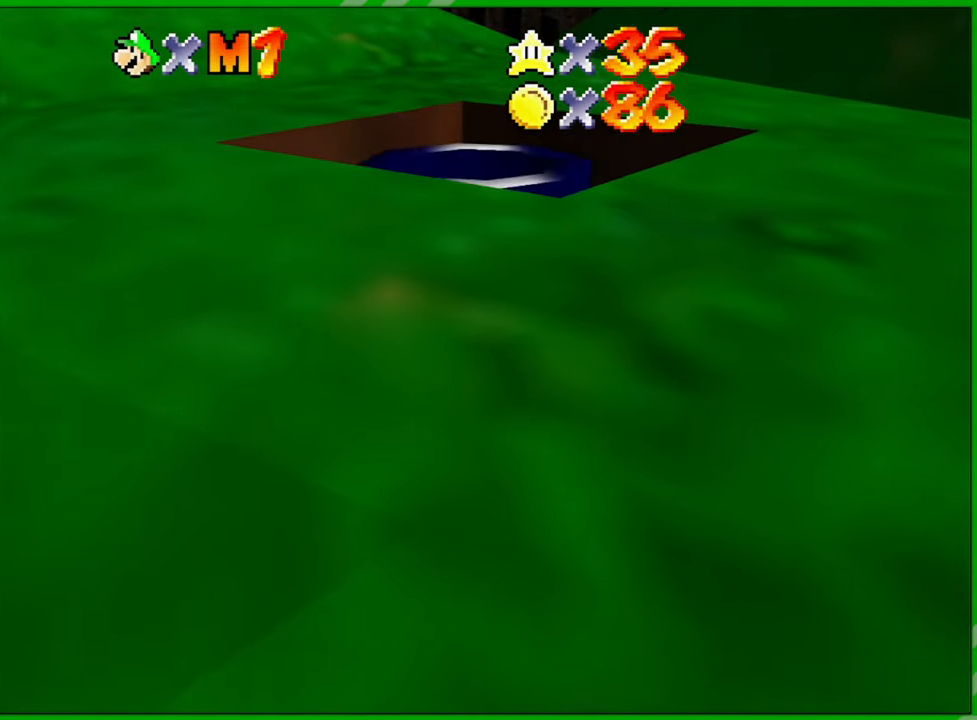
{"buttons": [], "left_stick": "center", "events": []}
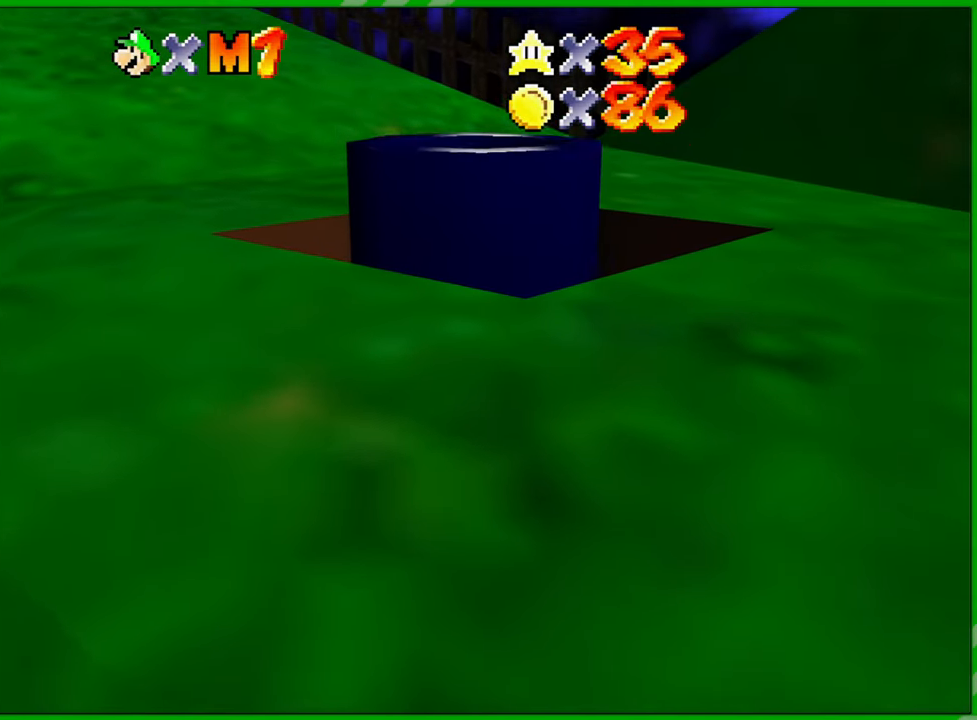
{"buttons": [], "left_stick": "center", "events": []}
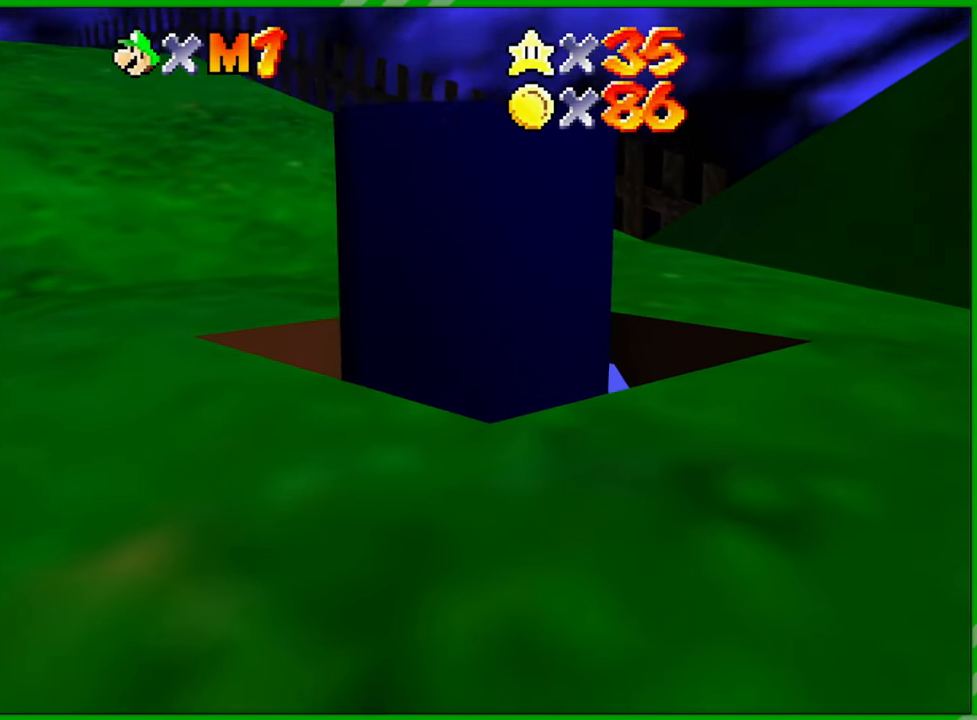
{"buttons": [], "left_stick": "center", "events": []}
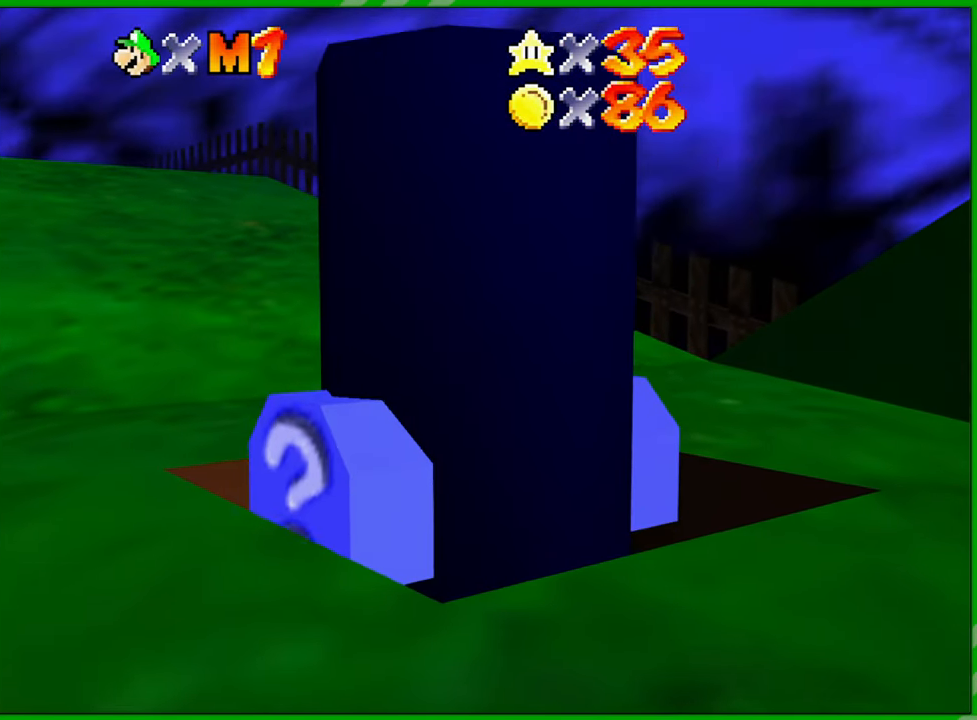
{"buttons": [], "left_stick": "center", "events": []}
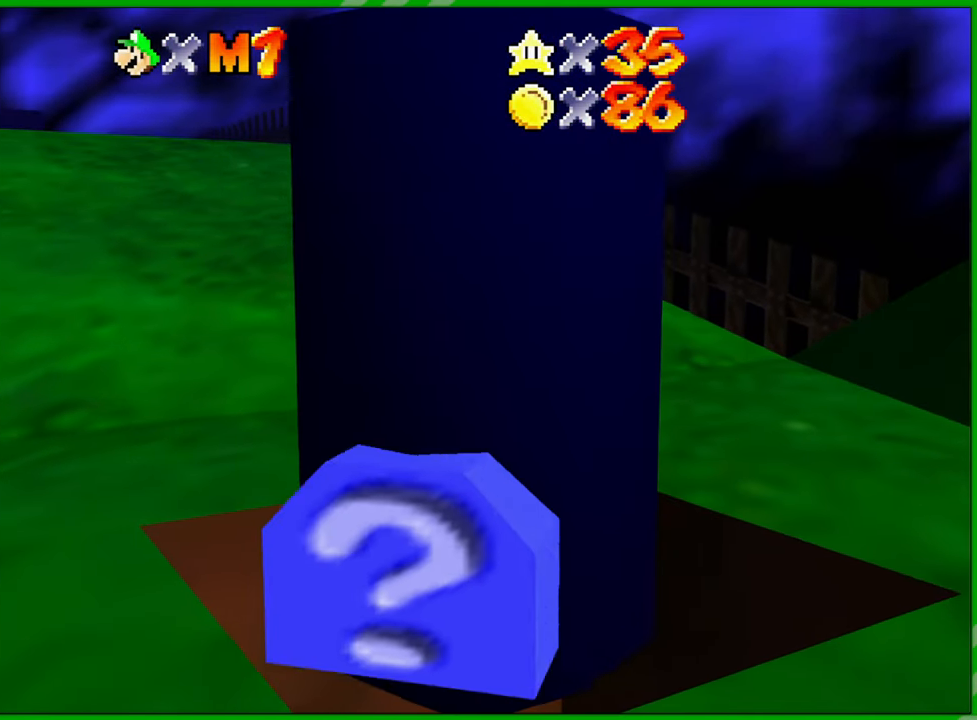
{"buttons": [], "left_stick": "center", "events": []}
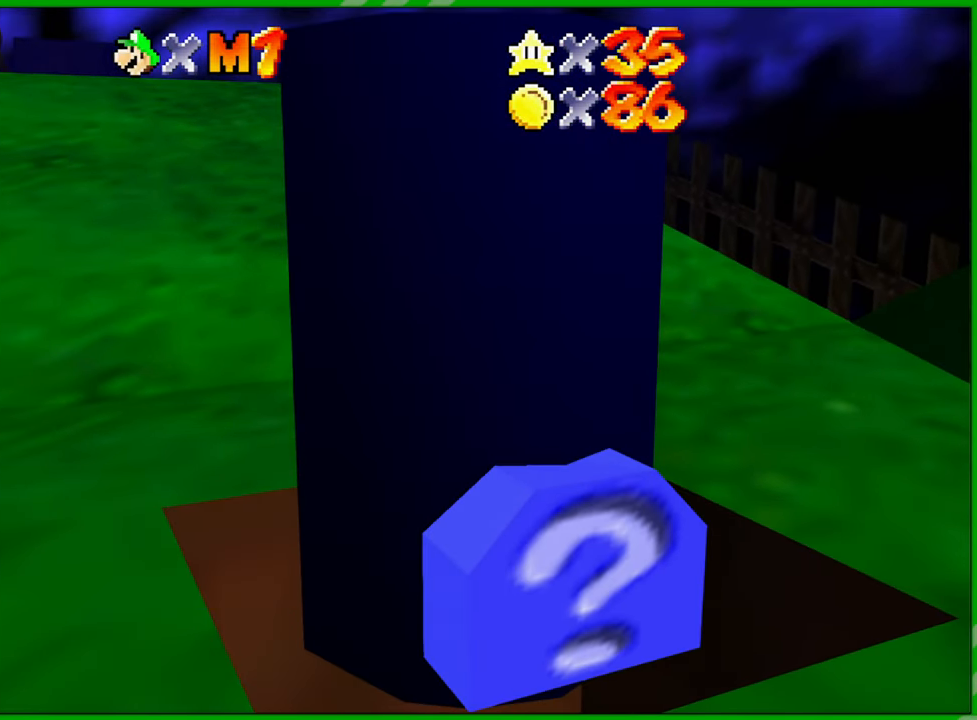
{"buttons": [], "left_stick": "center", "events": []}
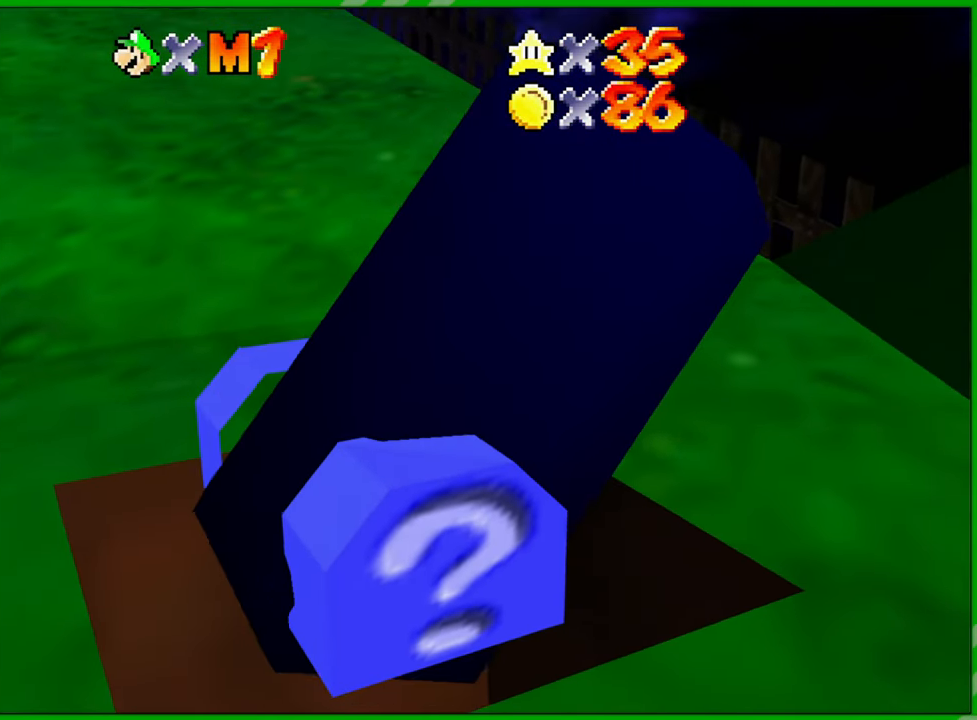
{"buttons": [], "left_stick": "center", "events": []}
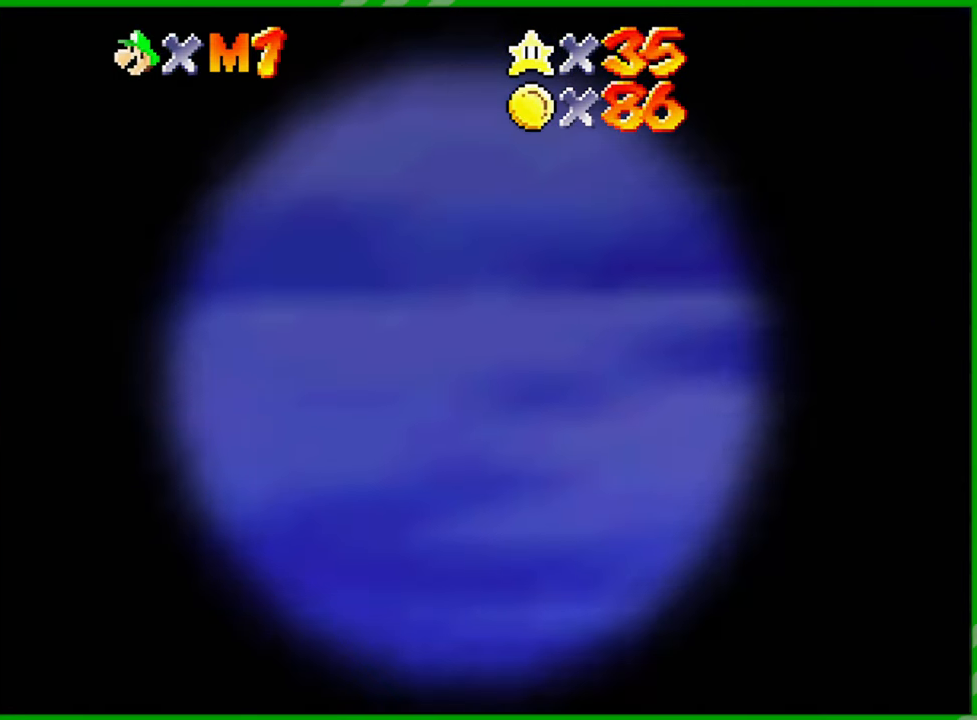
{"buttons": [], "left_stick": "center", "events": []}
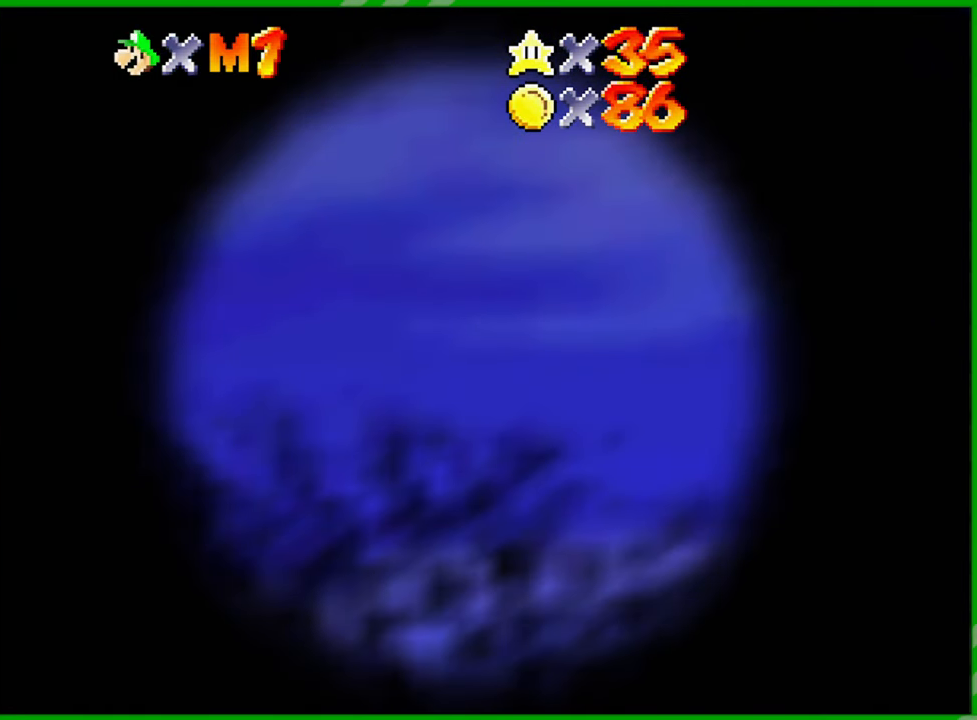
{"buttons": [], "left_stick": "up", "events": [[417, "left_stick", "up"]]}
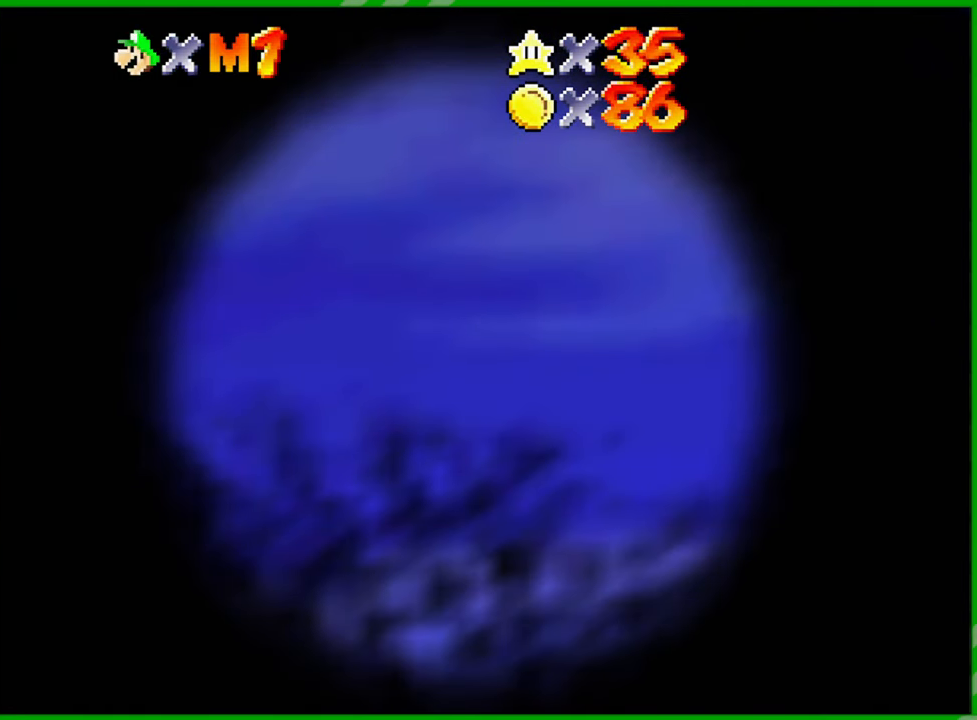
{"buttons": [], "left_stick": "center", "events": [[267, "left_stick", "center"]]}
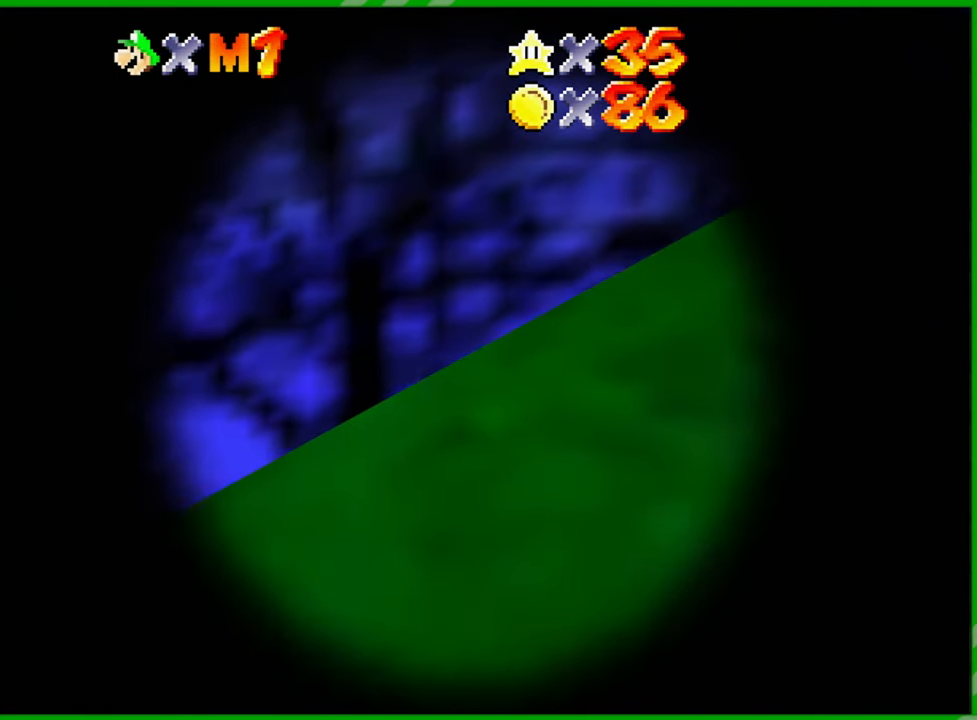
{"buttons": [], "left_stick": "right", "events": [[33, "left_stick", "right"]]}
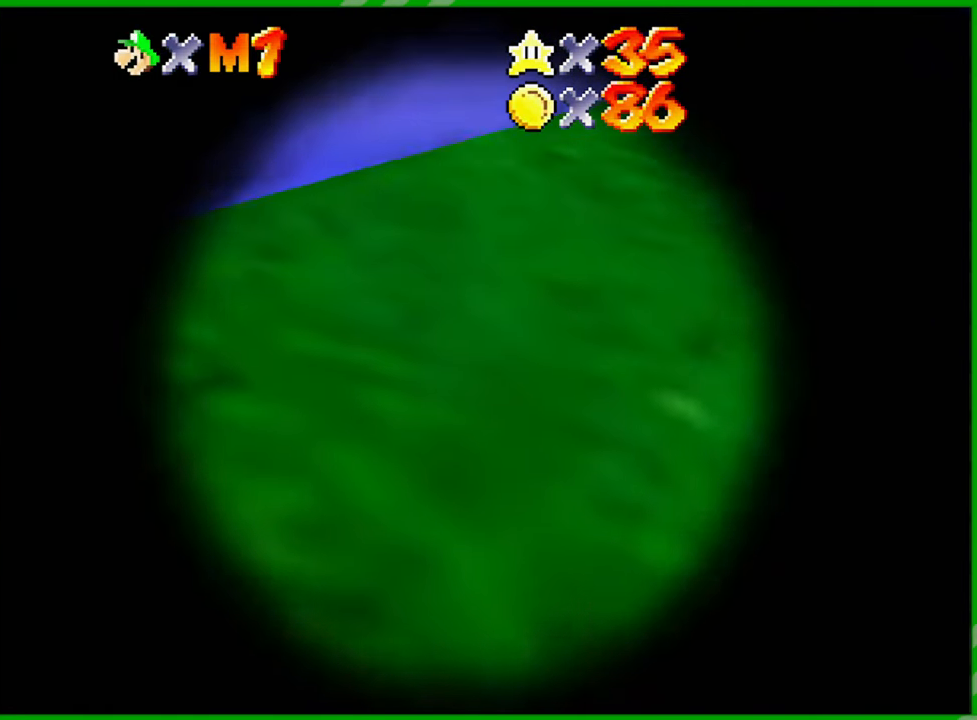
{"buttons": [], "left_stick": "left", "events": [[383, "left_stick", "center"], [467, "left_stick", "left"]]}
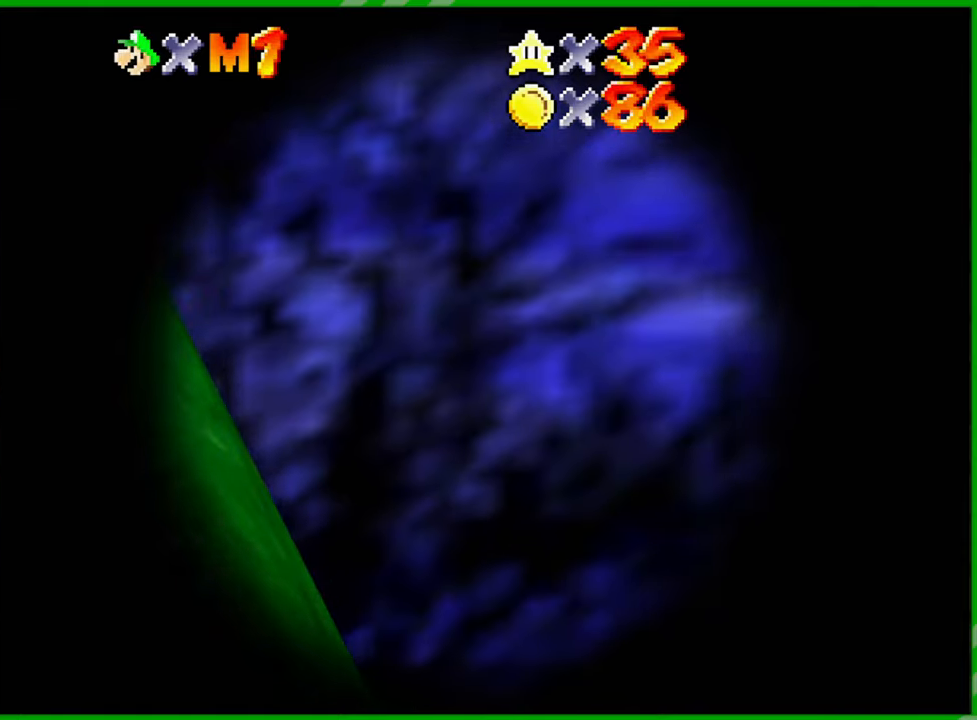
{"buttons": [], "left_stick": "left", "events": []}
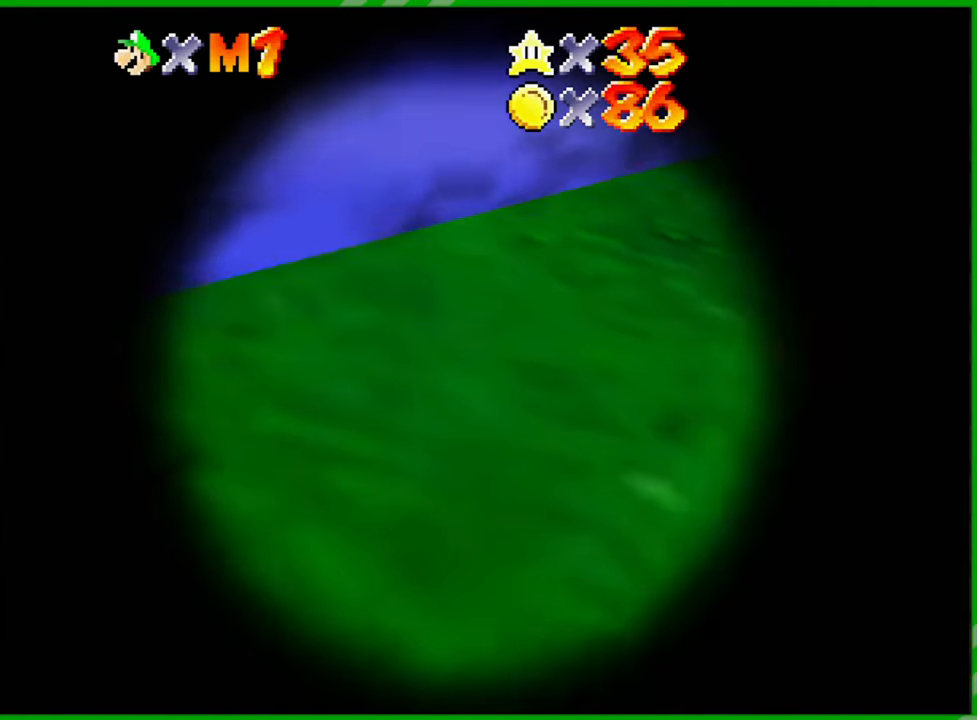
{"buttons": [], "left_stick": "left", "events": []}
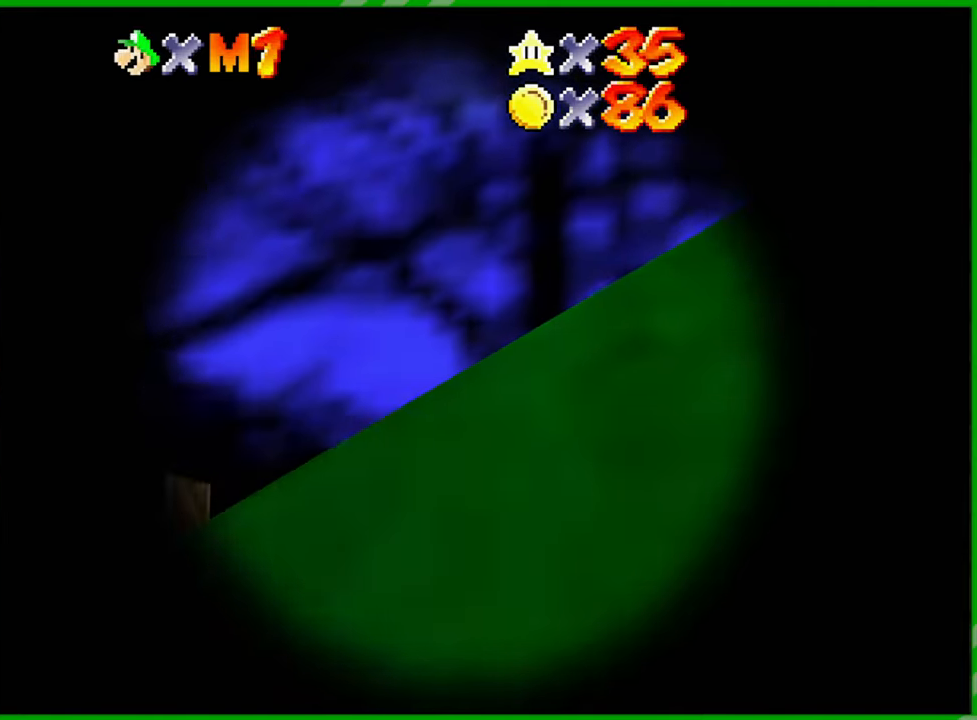
{"buttons": [], "left_stick": "left", "events": []}
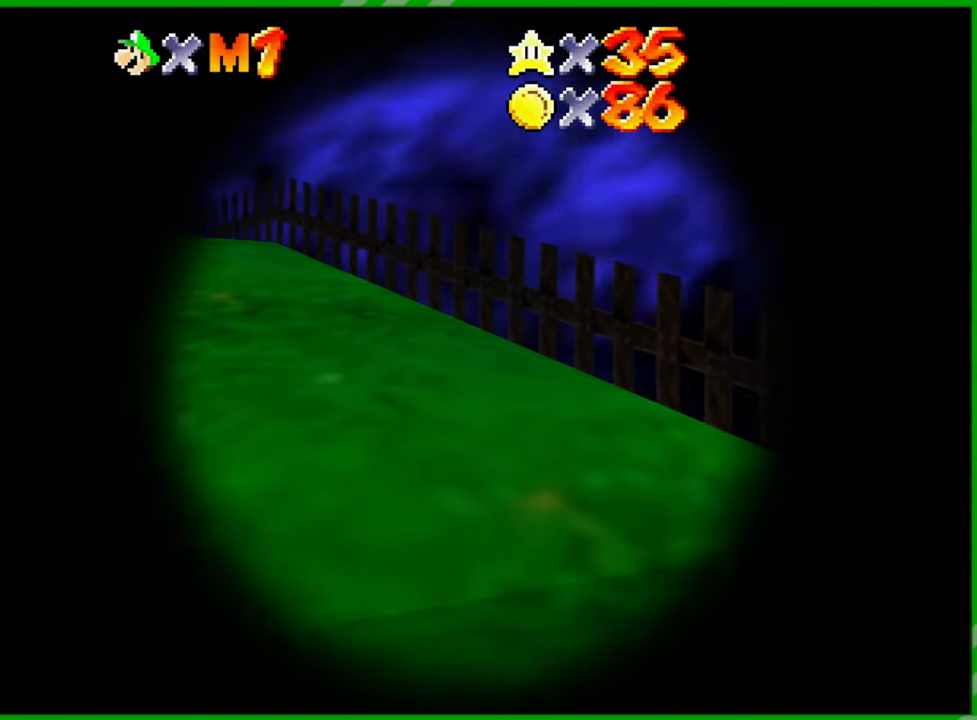
{"buttons": [], "left_stick": "down-left", "events": [[333, "left_stick", "down-left"]]}
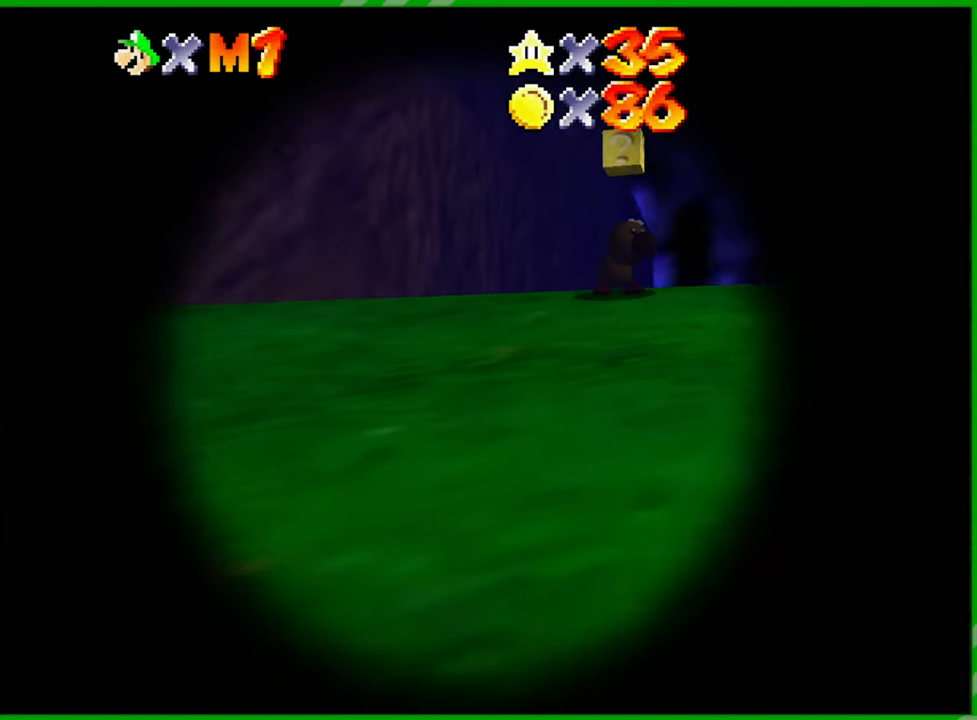
{"buttons": [], "left_stick": "center", "events": [[83, "left_stick", "center"], [317, "left_stick", "right"], [483, "left_stick", "center"]]}